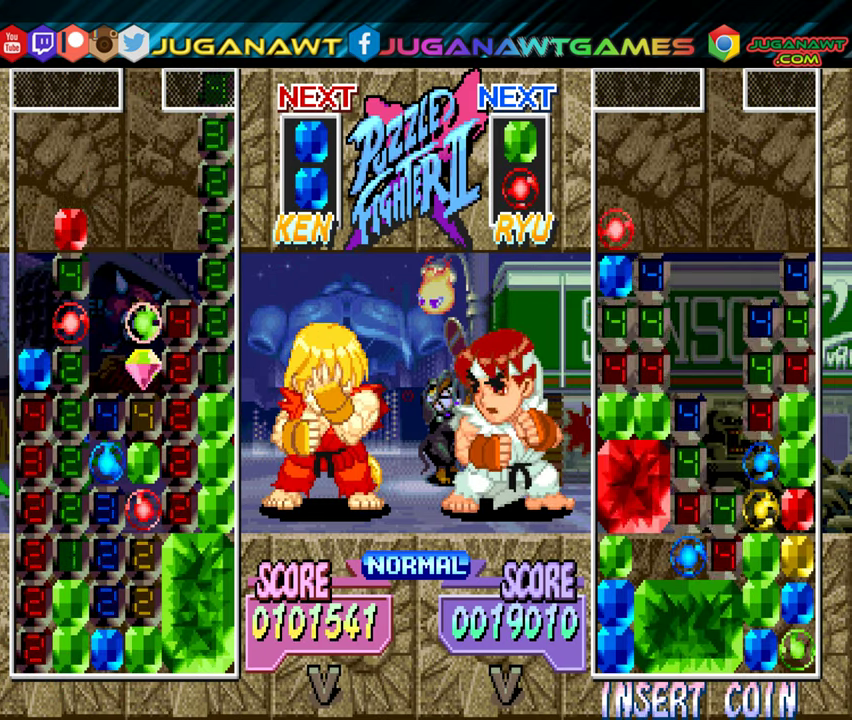
Gameplay with a controller (Xbox layout); each line is a JSON object with the inputs held at the frame after it. "events" lists button and stick changes between this image and that frame as [ms after this image, input, new state], when the widget could be followed in between. Not read: left_stick right_stick.
{"buttons": [], "events": [[166, "DPAD_DOWN", "up"]]}
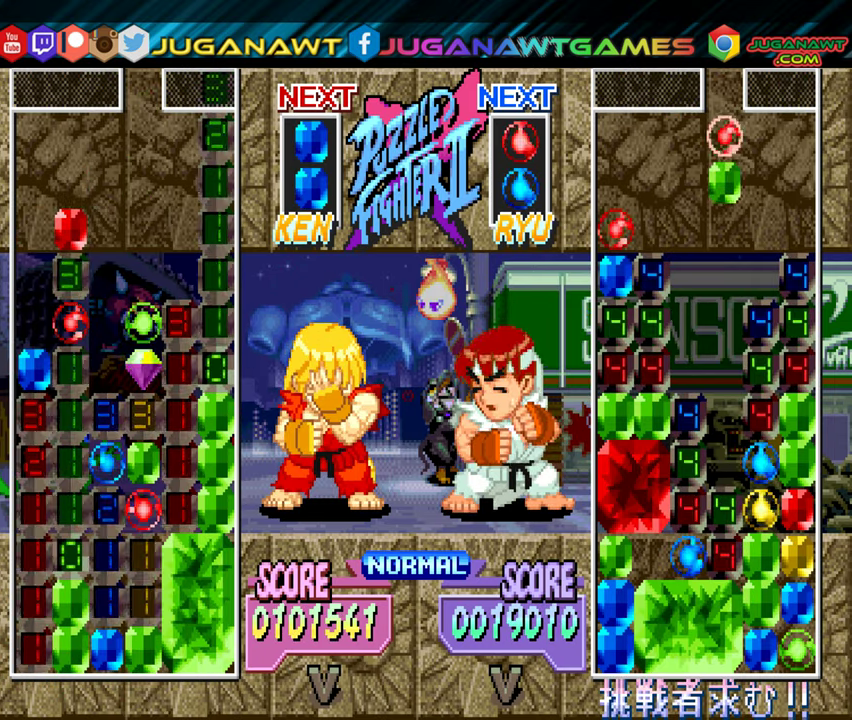
{"buttons": [], "events": []}
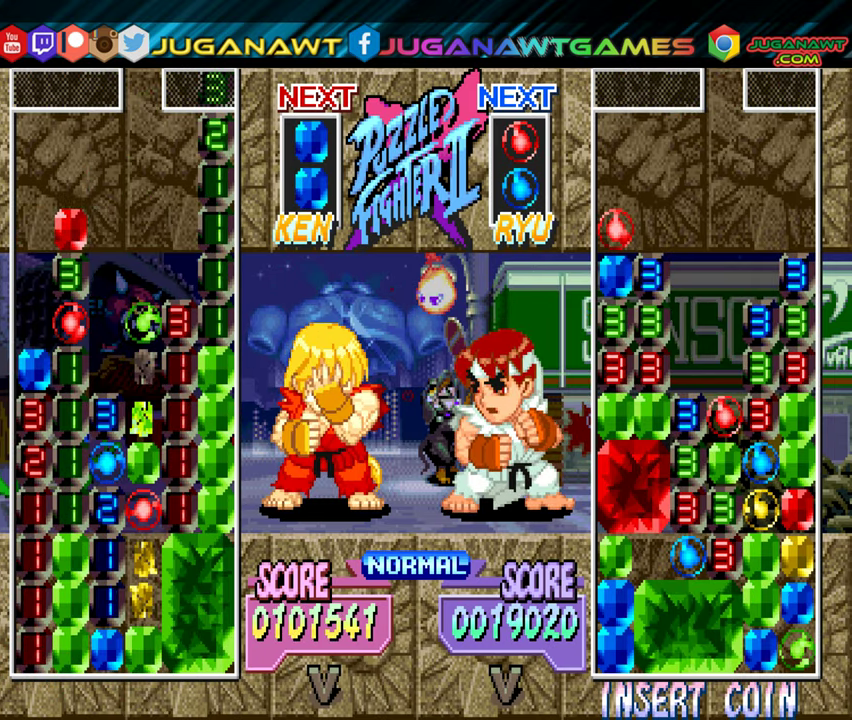
{"buttons": [], "events": []}
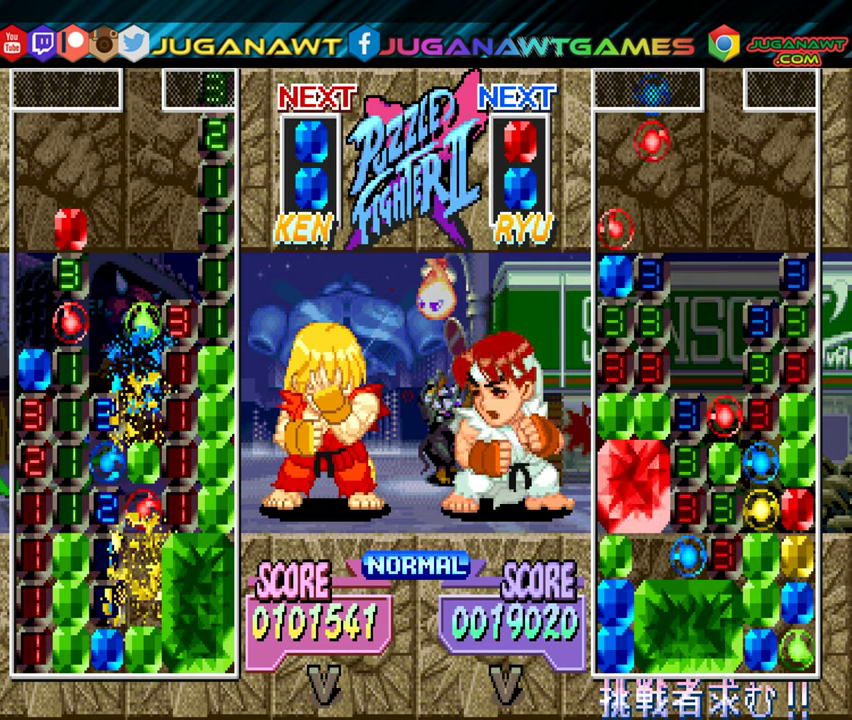
{"buttons": [], "events": []}
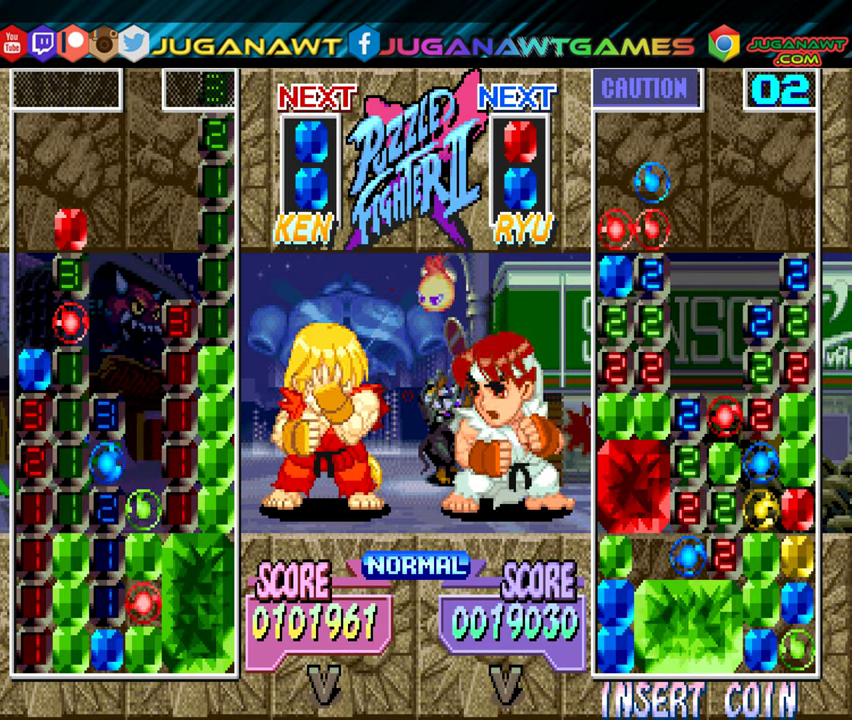
{"buttons": [], "events": []}
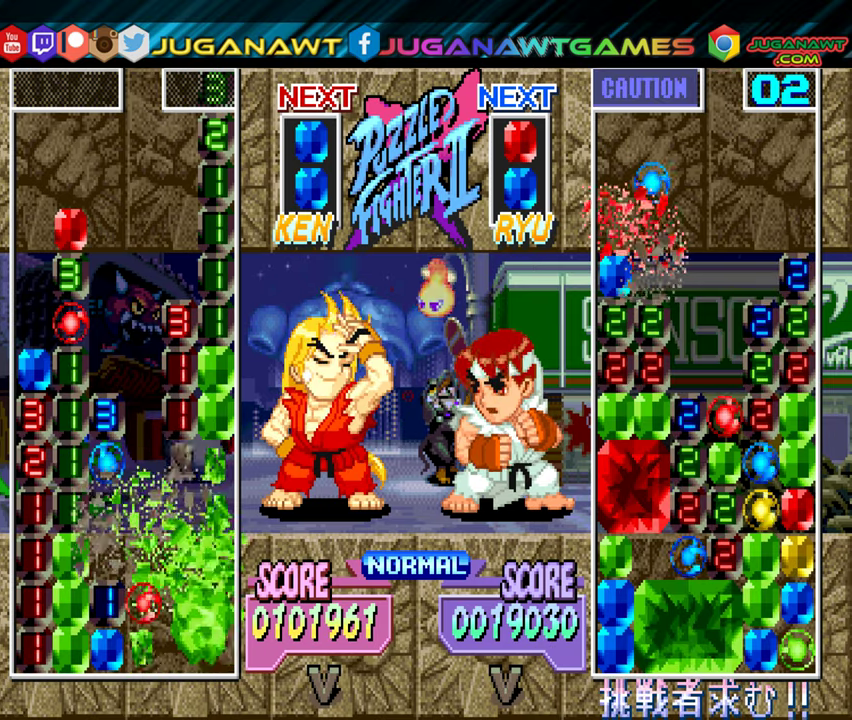
{"buttons": [], "events": []}
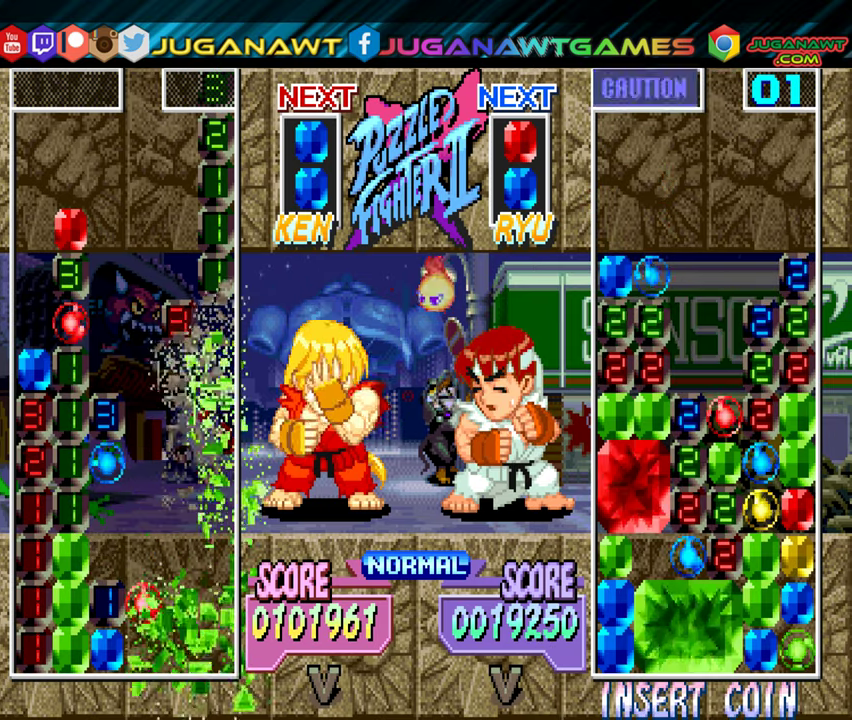
{"buttons": [], "events": []}
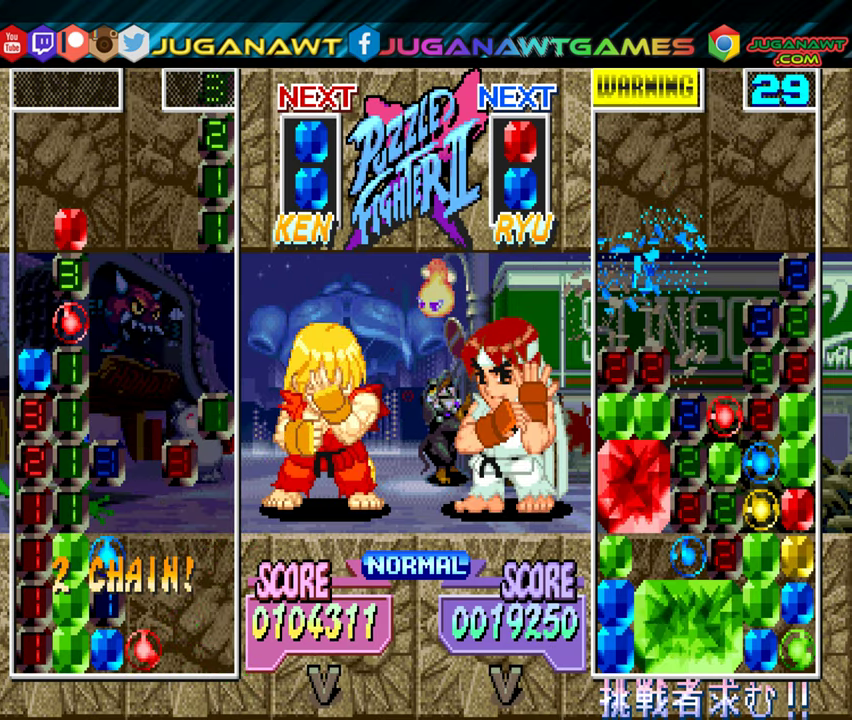
{"buttons": [], "events": []}
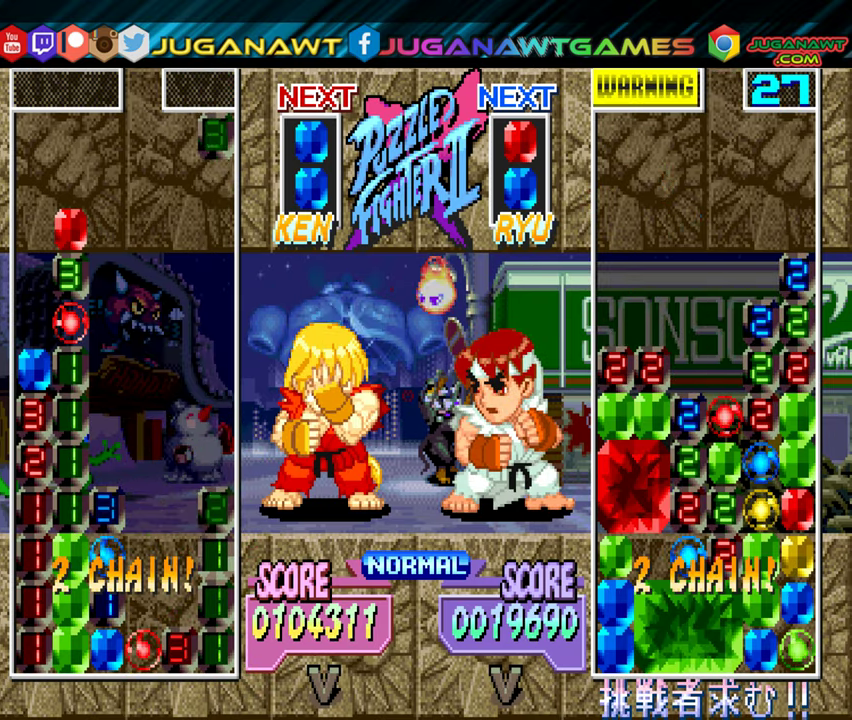
{"buttons": [], "events": []}
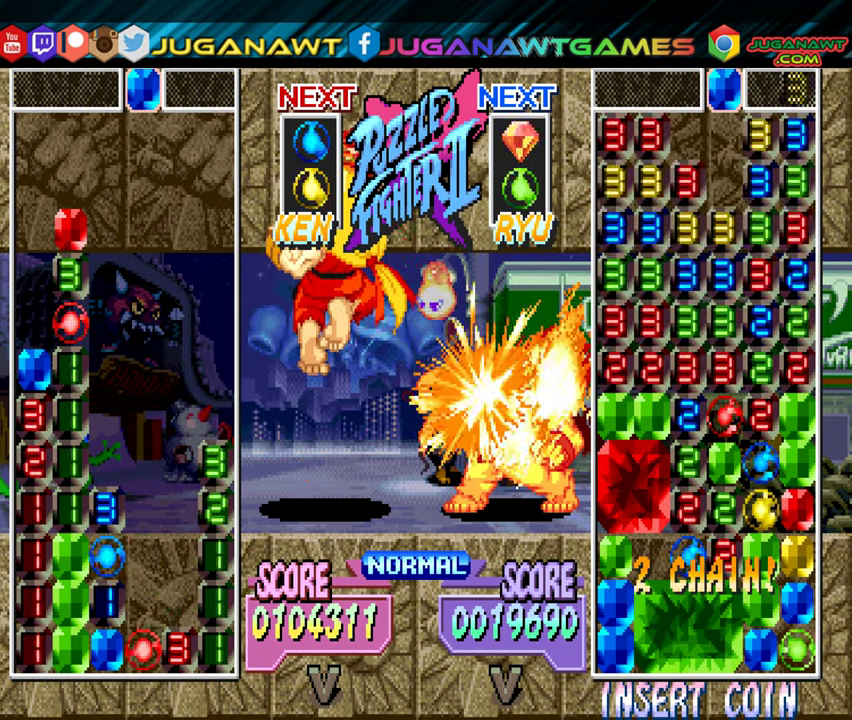
{"buttons": [], "events": []}
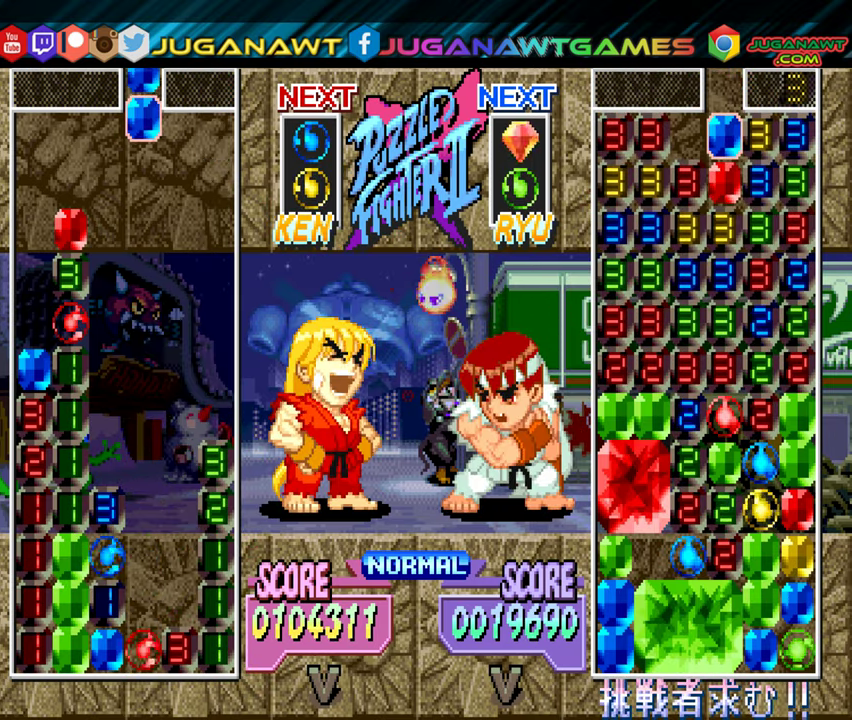
{"buttons": [], "events": []}
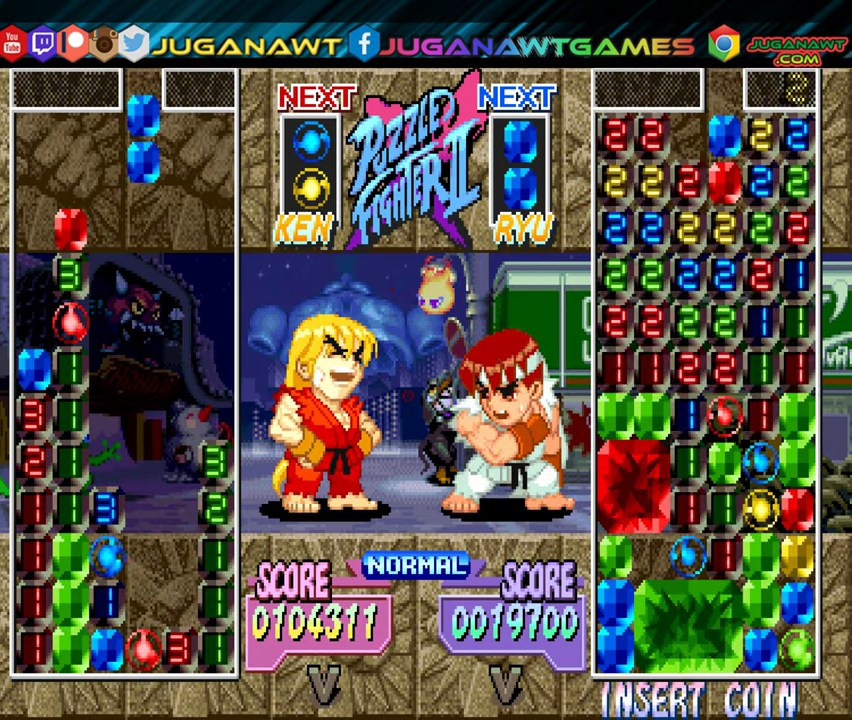
{"buttons": ["DPAD_DOWN"], "events": [[267, "DPAD_DOWN", "down"]]}
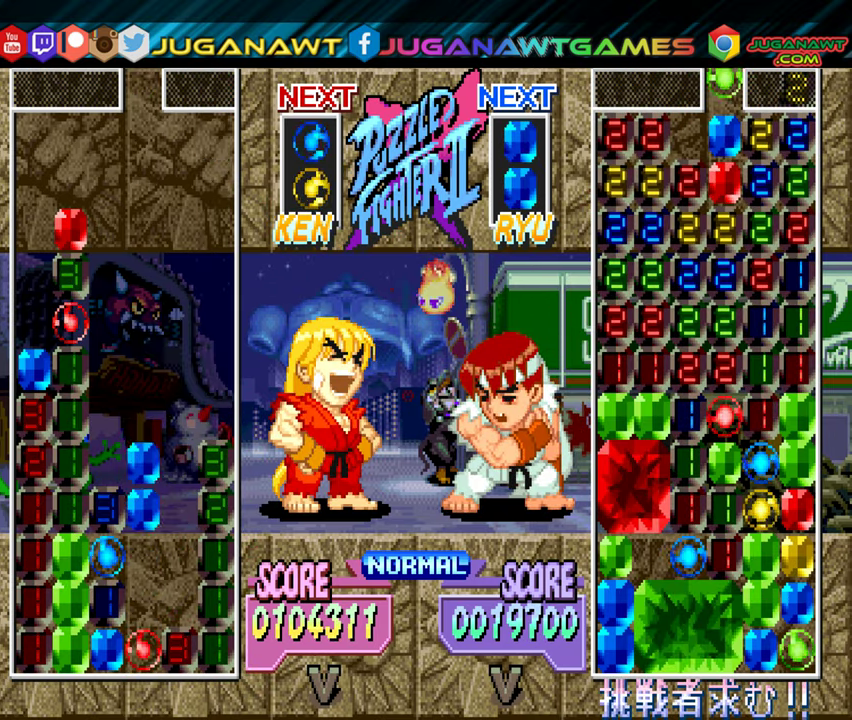
{"buttons": [], "events": [[233, "DPAD_DOWN", "up"]]}
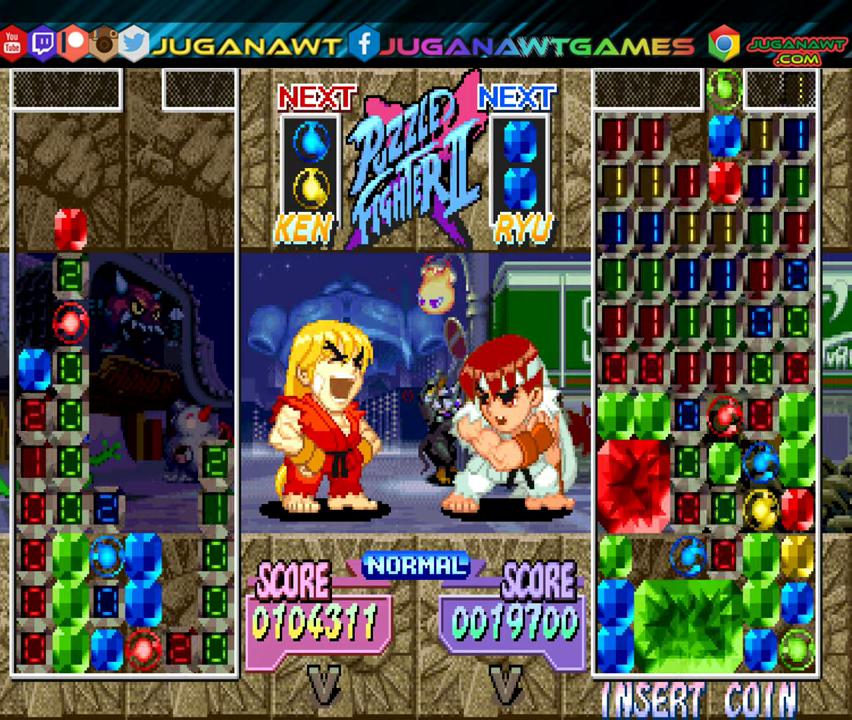
{"buttons": [], "events": []}
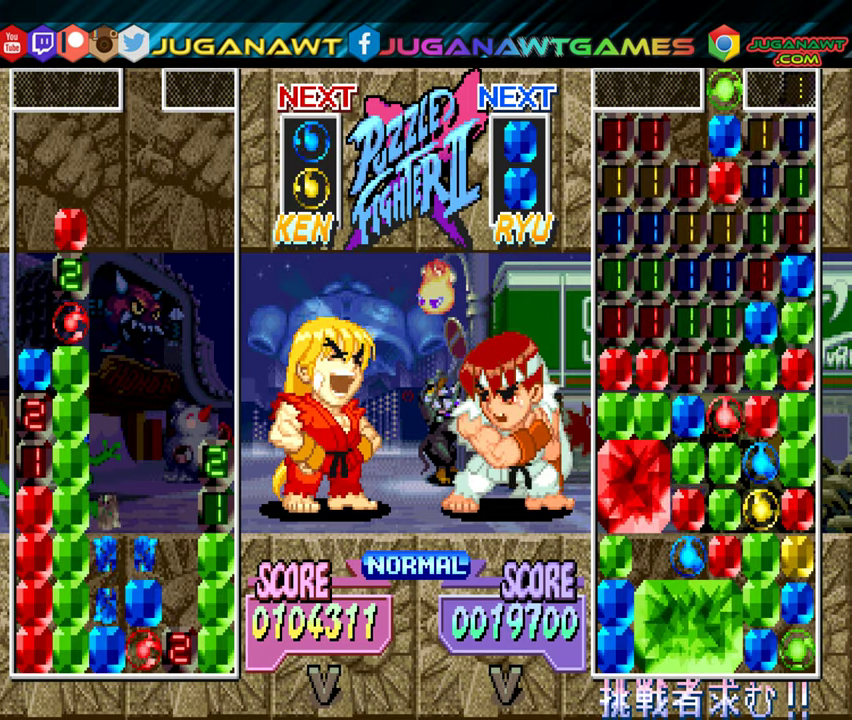
{"buttons": [], "events": []}
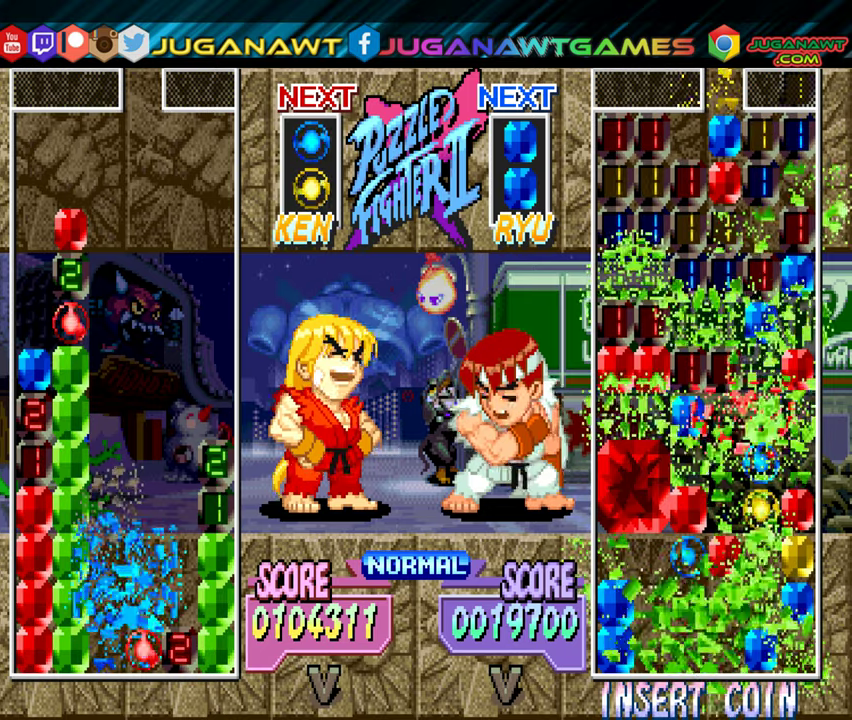
{"buttons": [], "events": []}
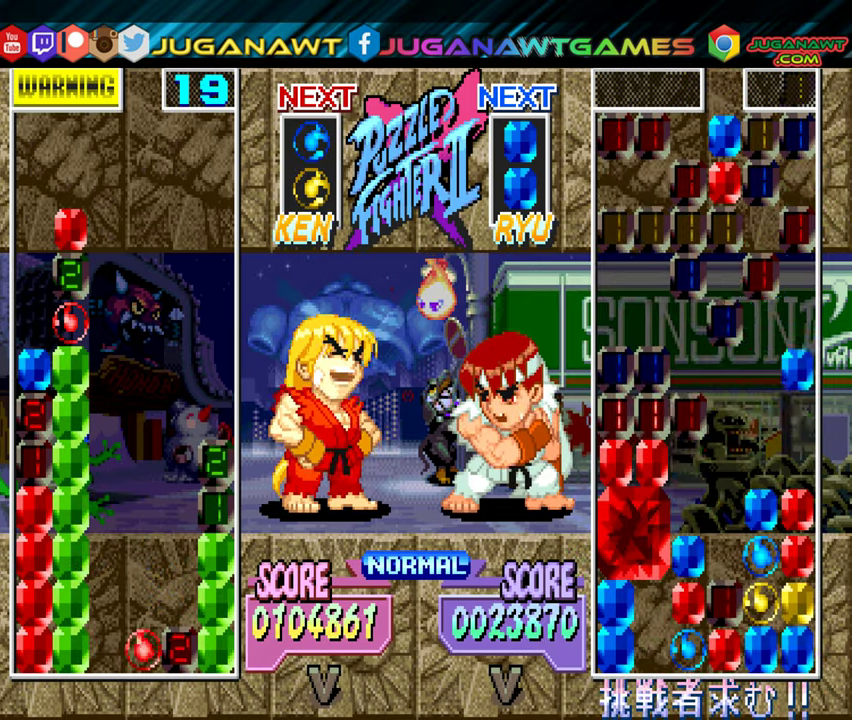
{"buttons": ["DPAD_RIGHT"], "events": [[400, "DPAD_RIGHT", "down"]]}
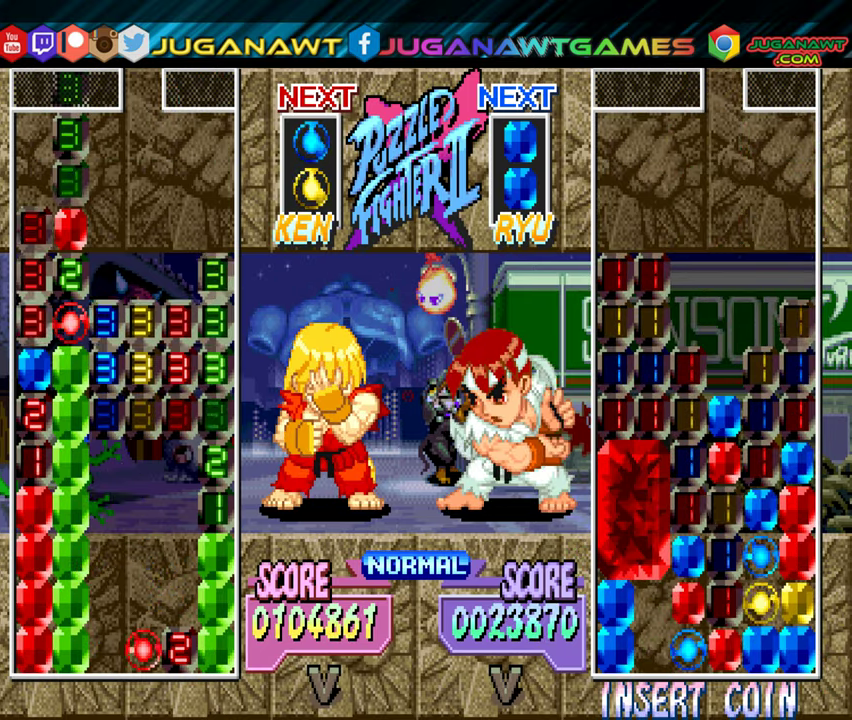
{"buttons": [], "events": [[17, "DPAD_RIGHT", "up"]]}
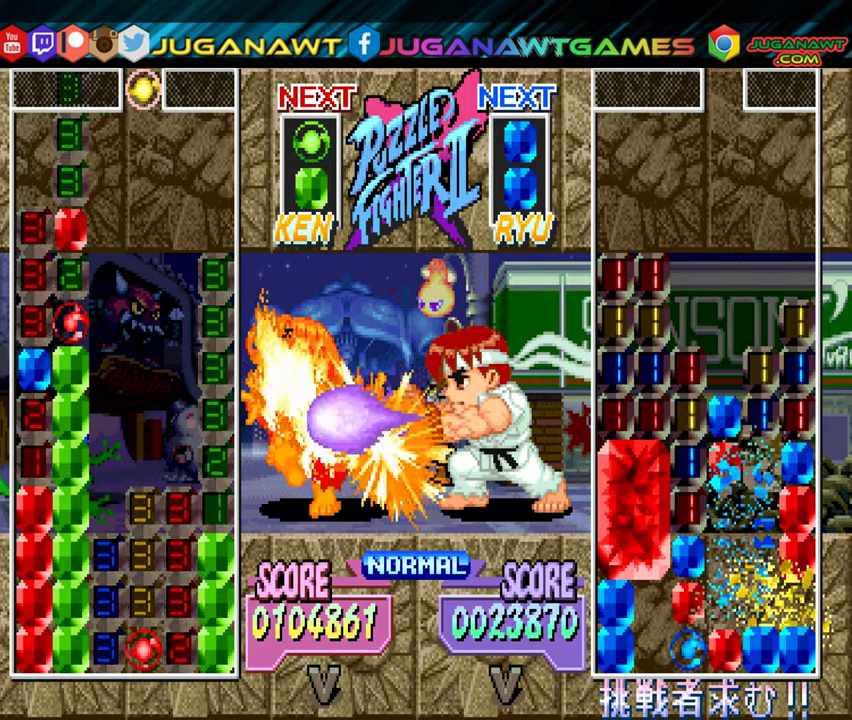
{"buttons": ["A"], "events": [[134, "DPAD_RIGHT", "down"], [234, "DPAD_RIGHT", "up"], [467, "A", "down"]]}
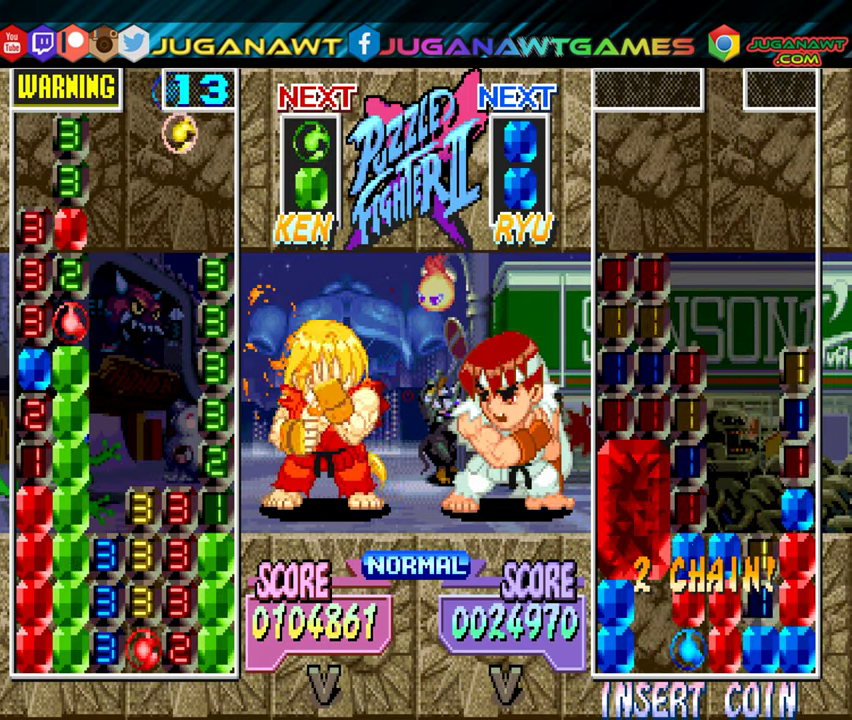
{"buttons": [], "events": [[117, "A", "up"]]}
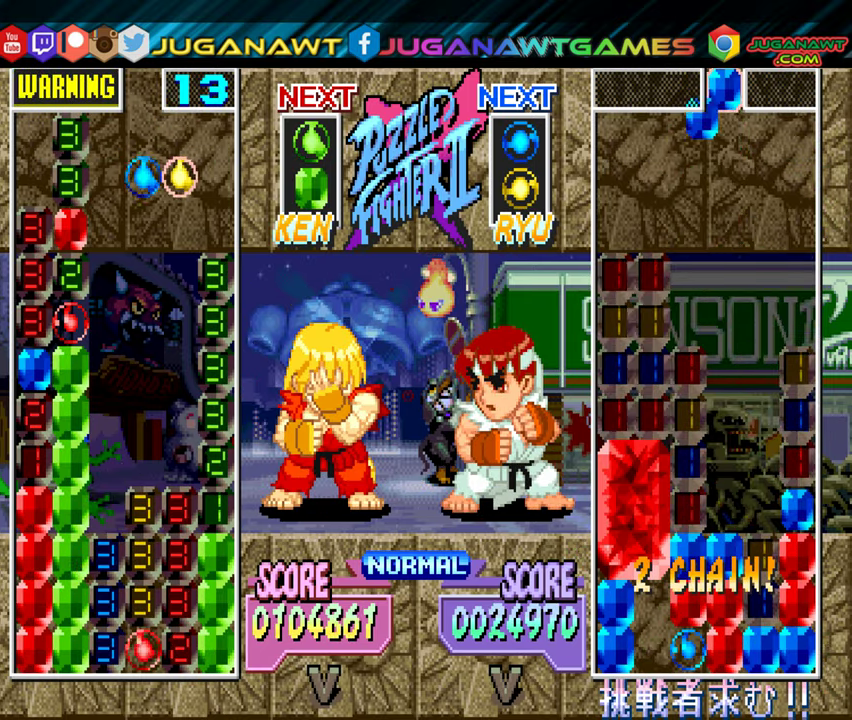
{"buttons": ["DPAD_DOWN"], "events": [[17, "DPAD_LEFT", "down"], [117, "DPAD_LEFT", "up"], [250, "DPAD_DOWN", "down"]]}
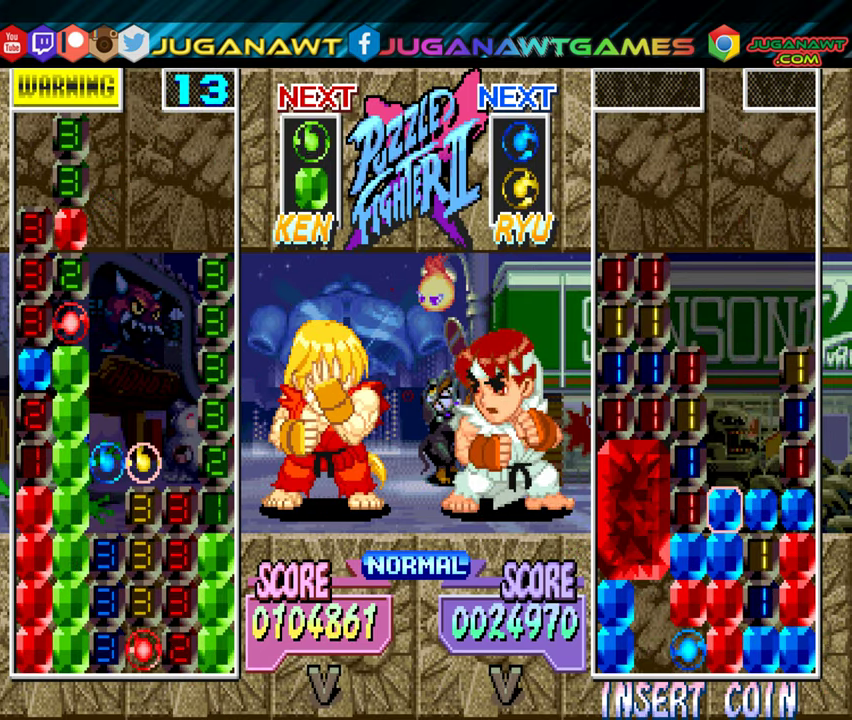
{"buttons": [], "events": [[200, "DPAD_DOWN", "up"]]}
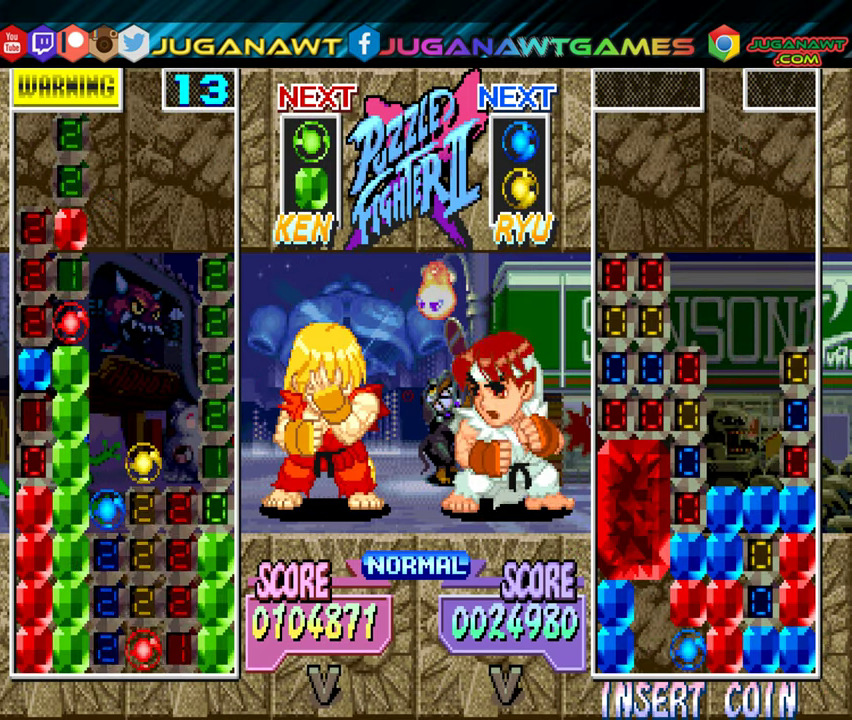
{"buttons": [], "events": []}
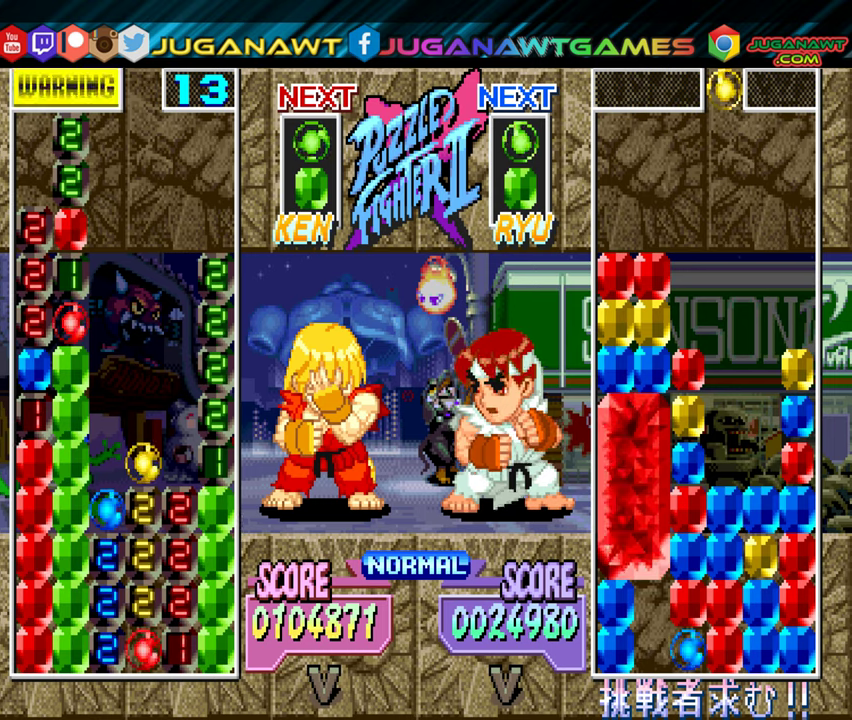
{"buttons": [], "events": [[116, "DPAD_LEFT", "down"], [200, "DPAD_LEFT", "up"]]}
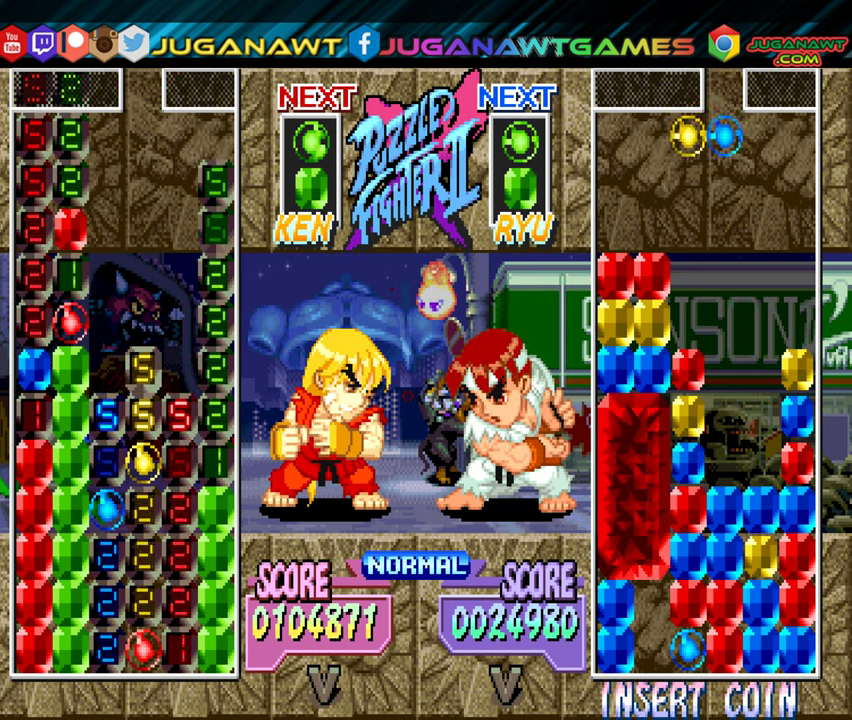
{"buttons": [], "events": [[183, "DPAD_LEFT", "down"], [333, "DPAD_LEFT", "up"]]}
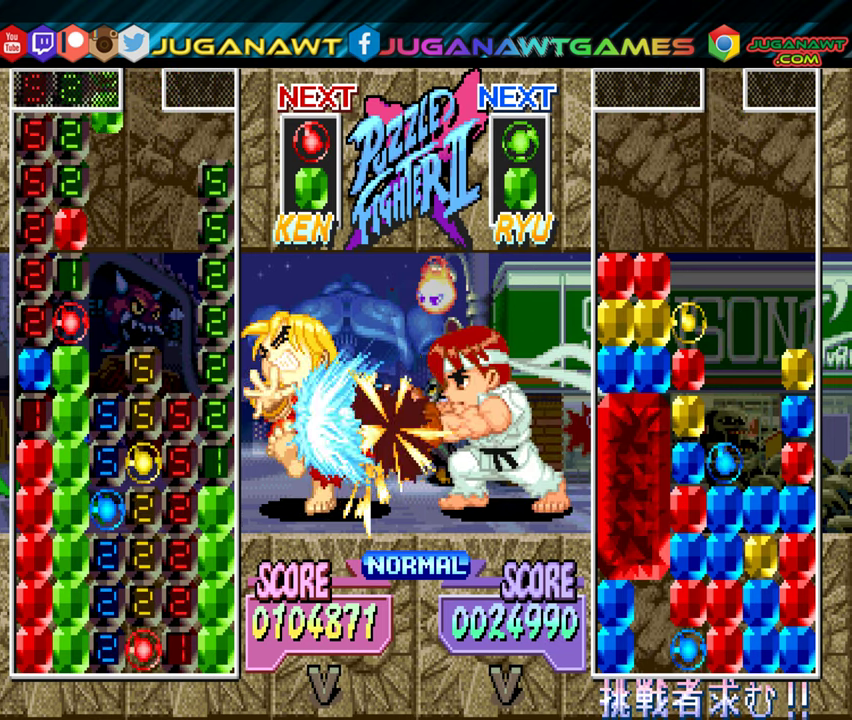
{"buttons": ["DPAD_DOWN"], "events": [[50, "DPAD_DOWN", "down"]]}
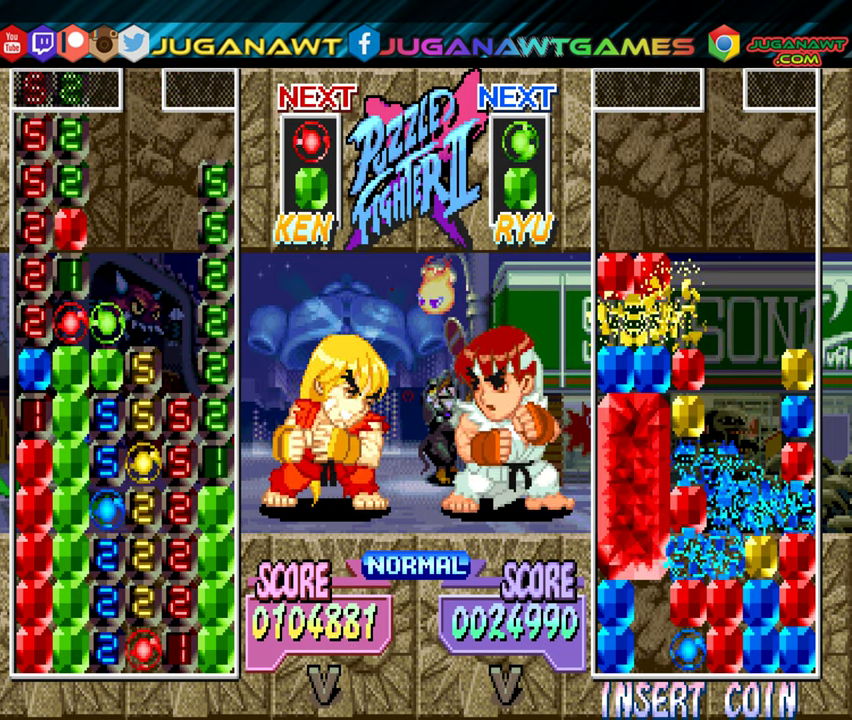
{"buttons": [], "events": [[33, "DPAD_DOWN", "up"]]}